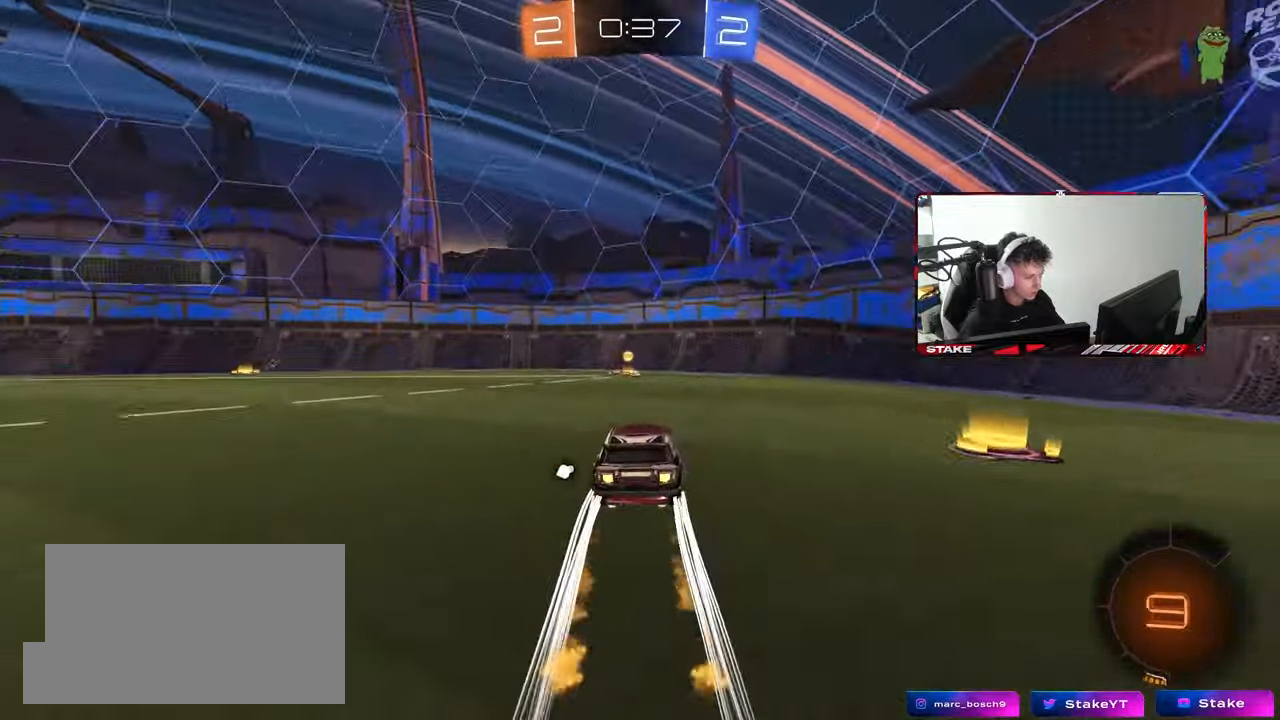
Gameplay with keyboard and mouse; each line is a JSON object with the keys and mouse buttons held at the frame after it. "events" lists presses ("down") and releases ("up") of "1", "2", "3", "4", "5", "a", "alt", "c", "caps_lock", "ctrl", "d", "e", "f", "g", "q", "r", "s", "shift", "space", "t", "tab", "v", "w", "x", "z", "mouse_left", "mouse_wheel" and "mouse_right" between this image and that frame as [ms after this image, input, new state], when the widget could be followed in between. "mouse_left", "mouse_wheel", "mouse_right" = the "left", "wheel", "right" buttons of the "mouse" list. No other keys are recorded. "wheel" means that the mouse wheel is clicked or scrolled. "mouse_move" is the direction in which the mouse moves at that frame (one of eight, or "still"), when it could be read.
{"keys": ["a", "w"], "mouse": ["left"], "mouse_move": "still", "events": [[100, "a", "up"], [100, "mouse_left", "up"], [100, "space", "down"], [283, "space", "up"], [333, "a", "down"], [333, "shift", "down"], [383, "mouse_left", "down"], [467, "shift", "up"]]}
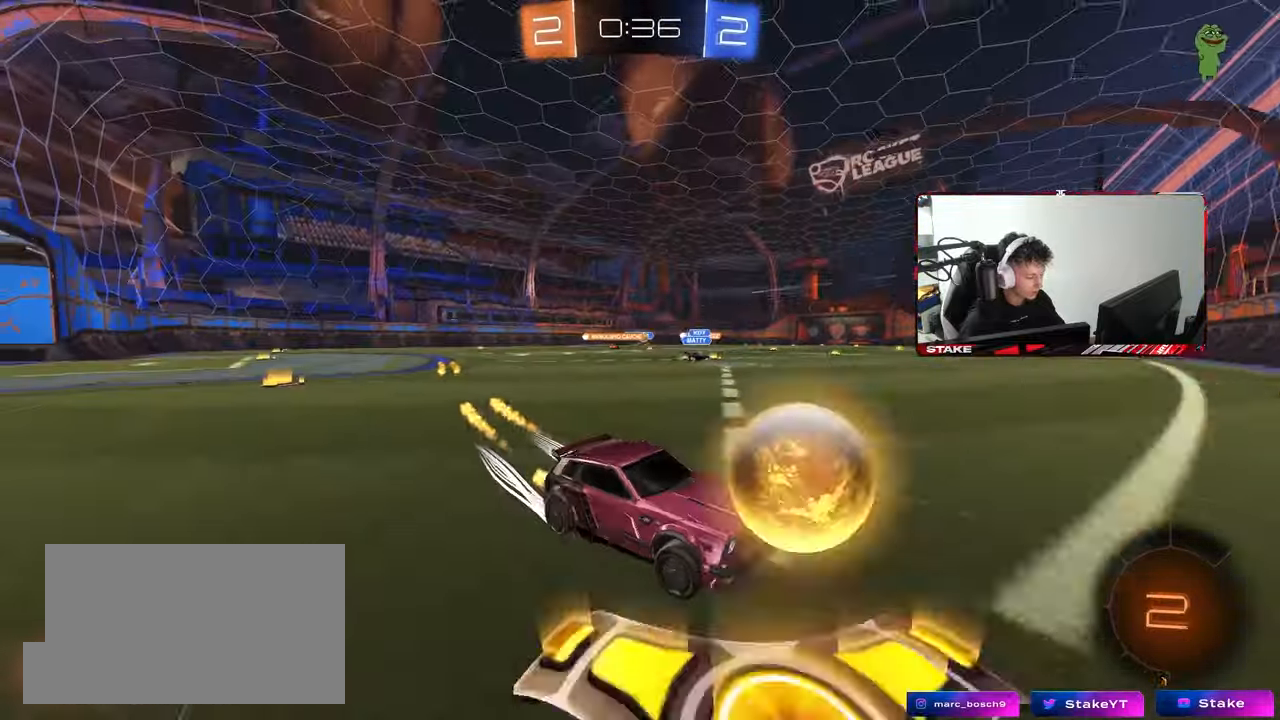
{"keys": ["a", "w"], "mouse": ["left"], "mouse_move": "still", "events": []}
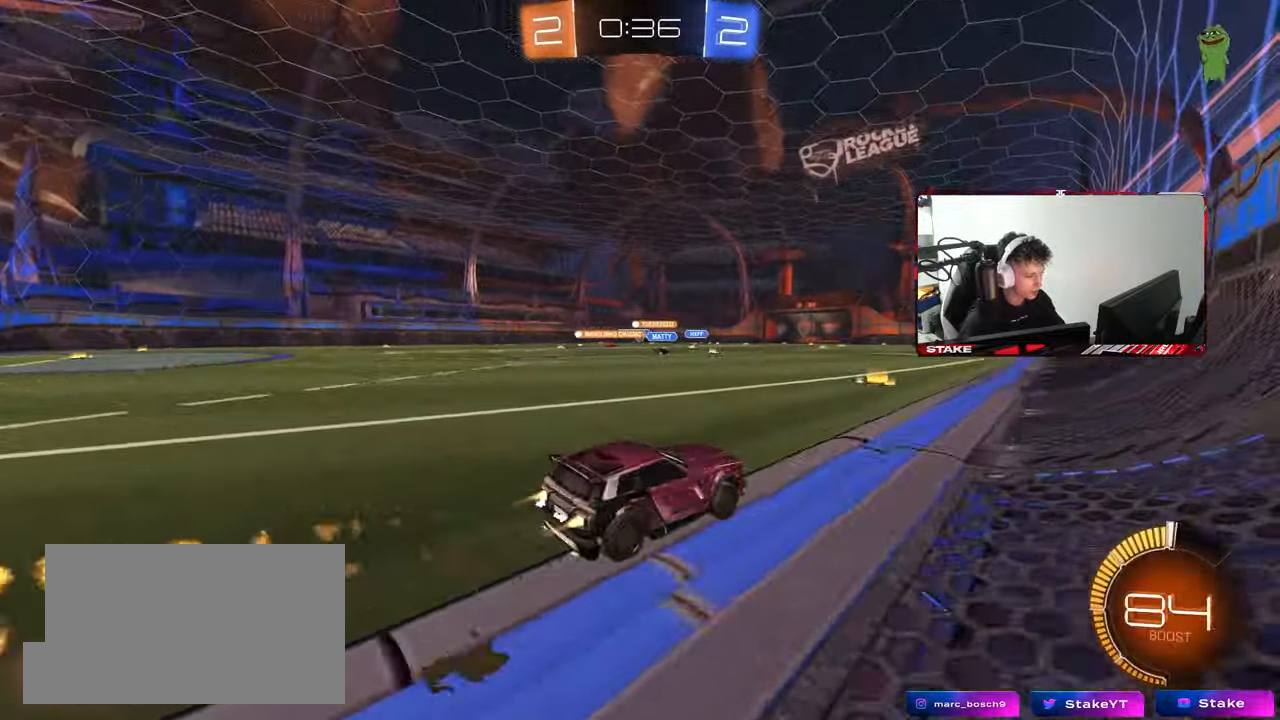
{"keys": ["w"], "mouse": [], "mouse_move": "still", "events": [[183, "a", "up"], [217, "d", "down"], [217, "mouse_left", "up"], [317, "d", "up"], [400, "a", "down"], [450, "a", "up"]]}
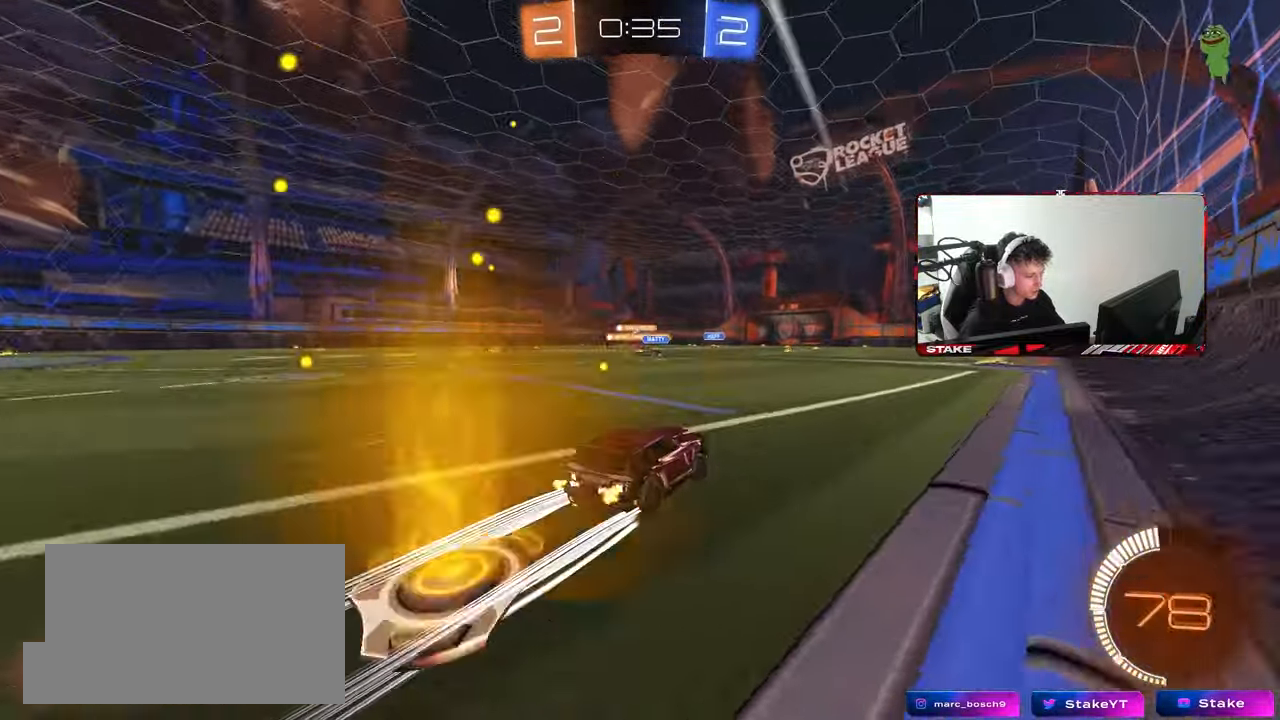
{"keys": ["w"], "mouse": [], "mouse_move": "still", "events": [[233, "mouse_left", "down"], [467, "mouse_left", "up"]]}
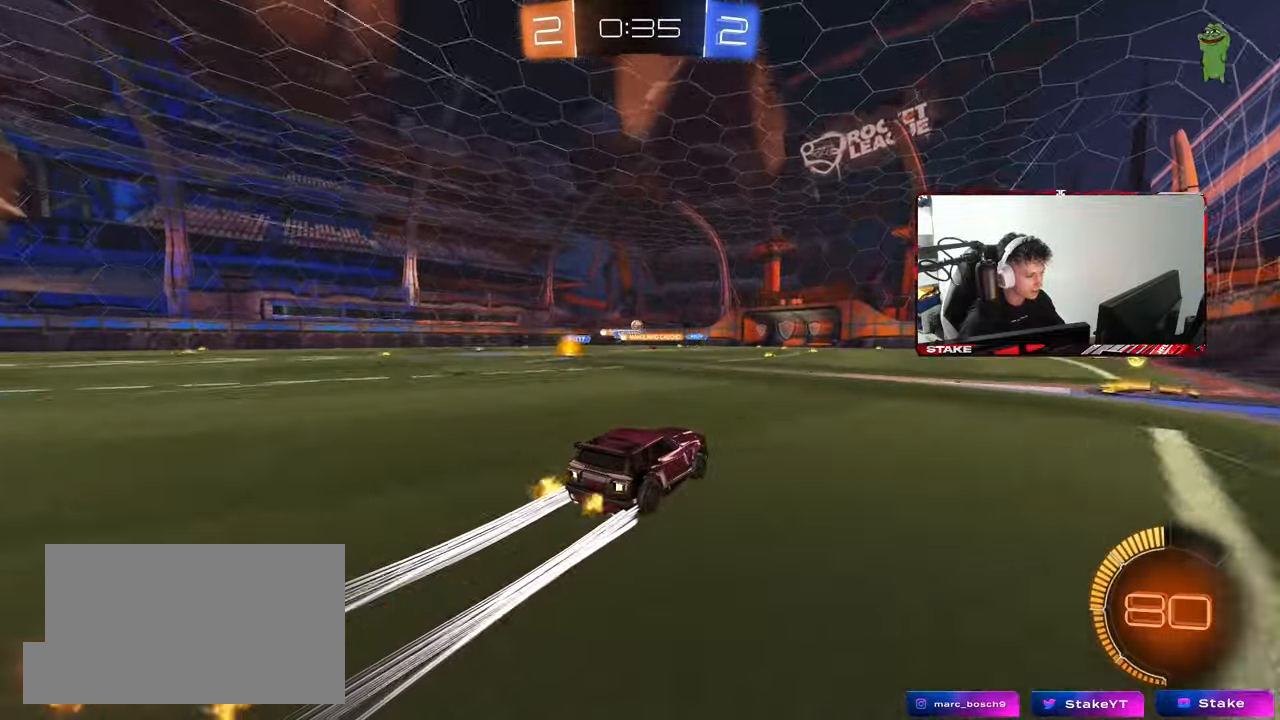
{"keys": ["w"], "mouse": [], "mouse_move": "still", "events": []}
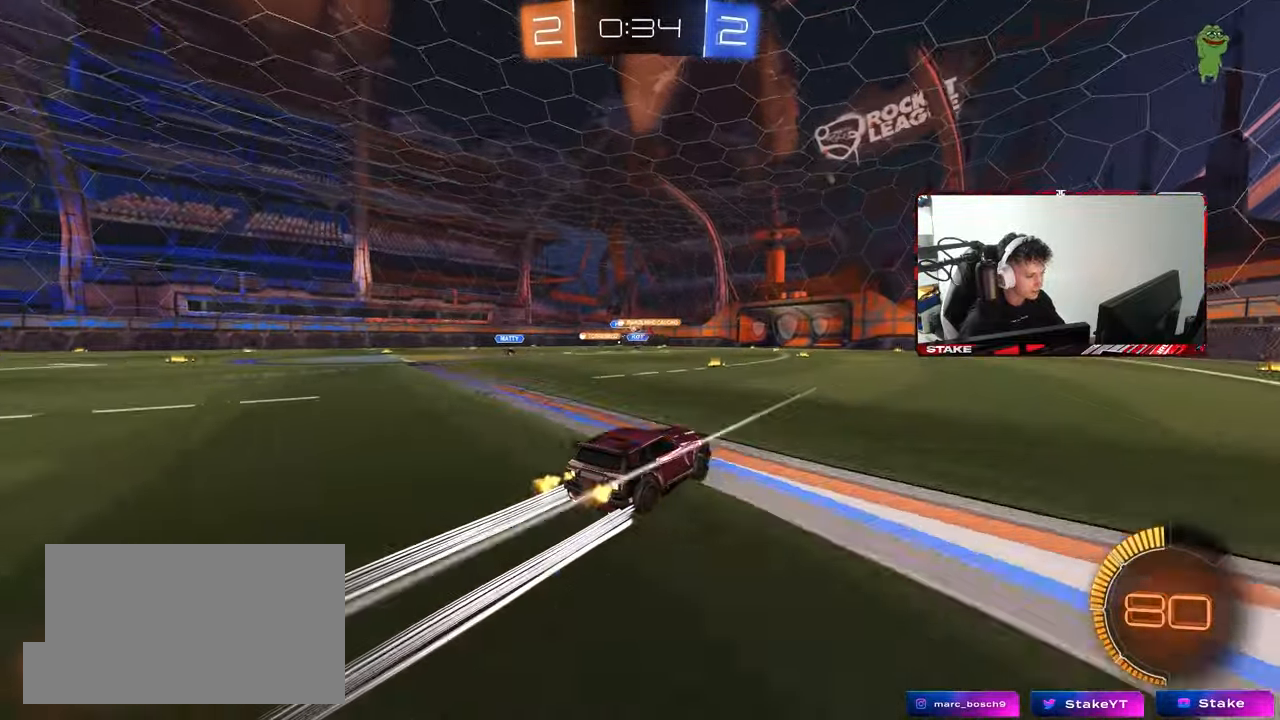
{"keys": ["w"], "mouse": [], "mouse_move": "still", "events": []}
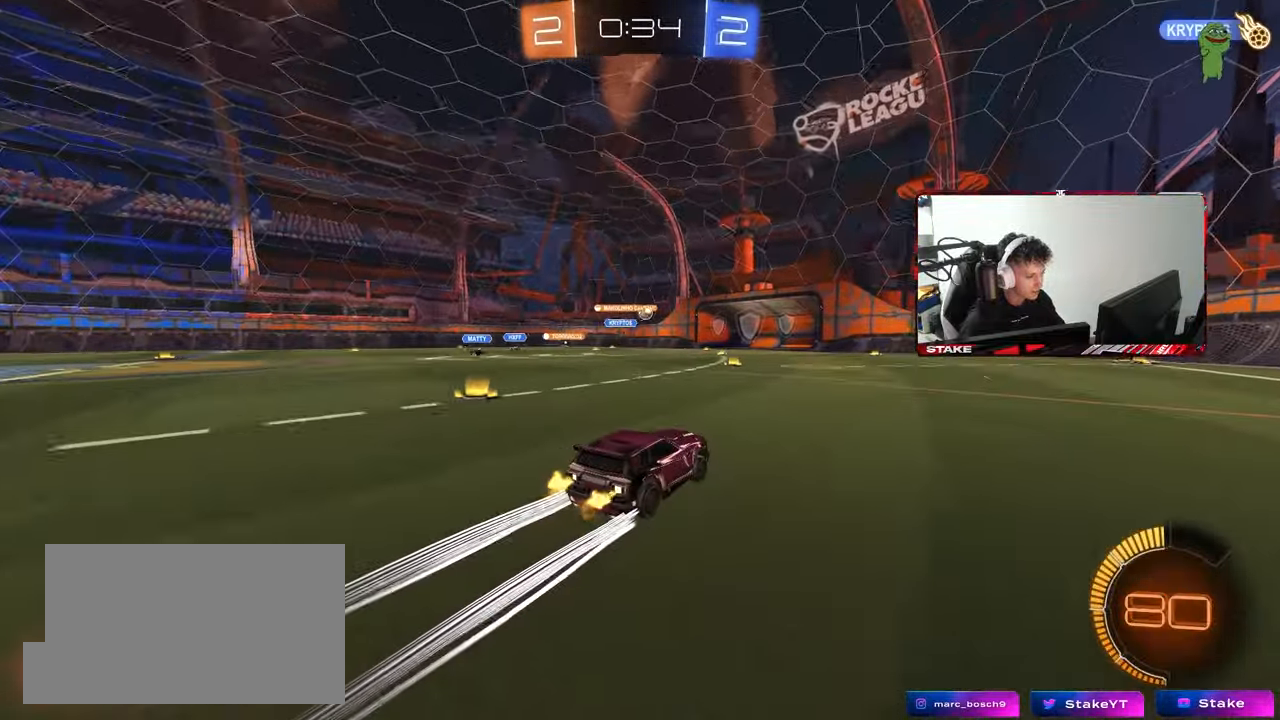
{"keys": [], "mouse": [], "mouse_move": "still", "events": [[100, "a", "down"], [233, "a", "up"], [333, "d", "down"], [417, "d", "up"], [417, "w", "up"]]}
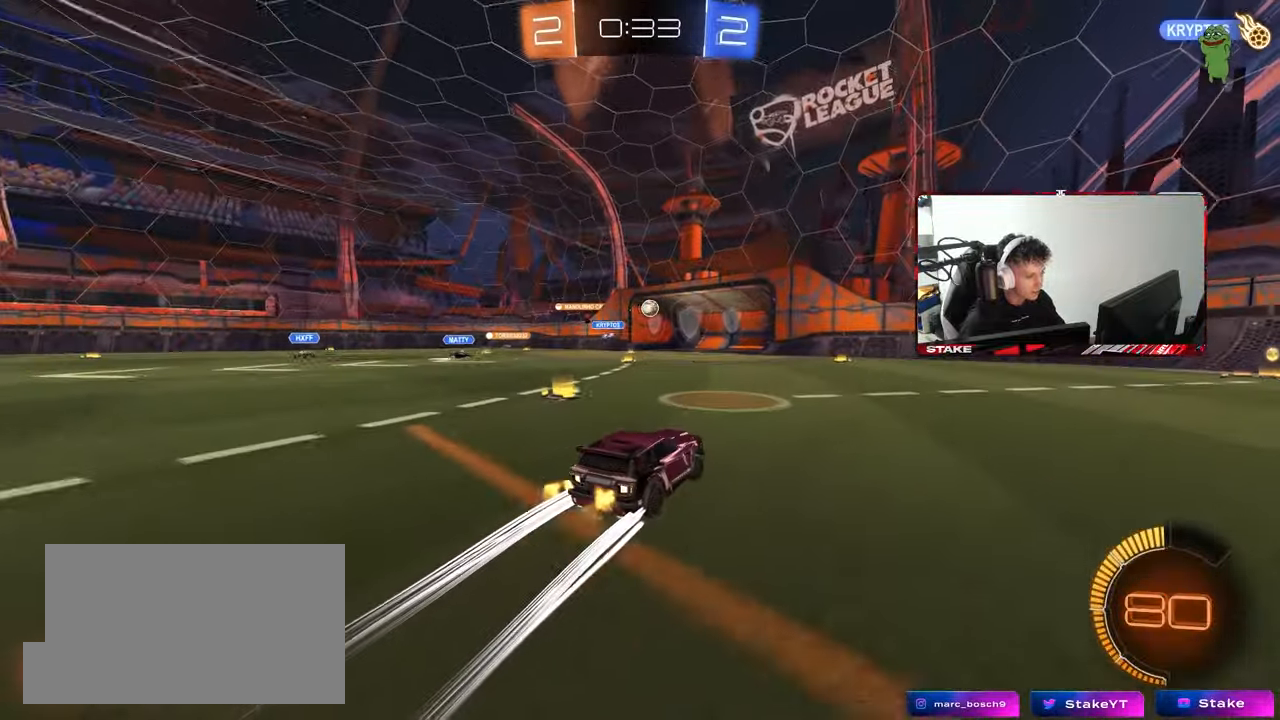
{"keys": ["space"], "mouse": [], "mouse_move": "still", "events": [[17, "d", "down"], [17, "s", "down"], [400, "s", "up"], [433, "d", "up"], [483, "space", "down"]]}
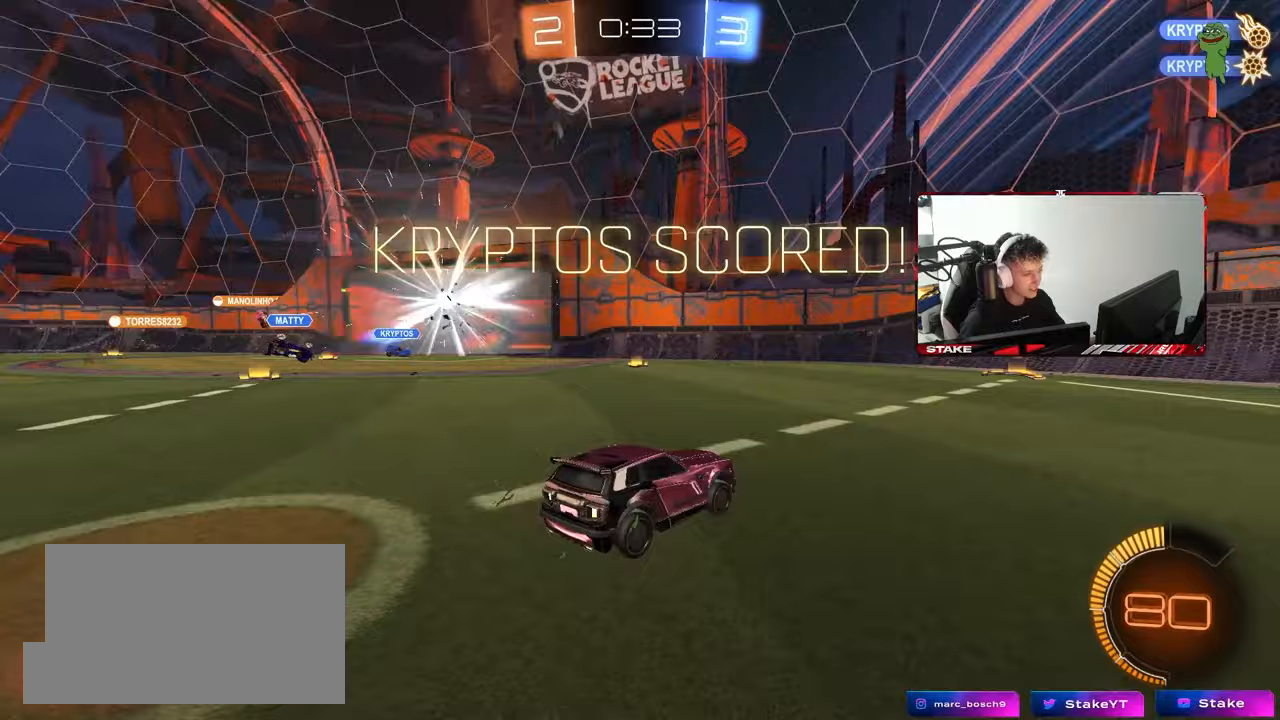
{"keys": ["a", "shift"], "mouse": [], "mouse_move": "still", "events": [[83, "mouse_right", "down"], [133, "a", "down"], [133, "space", "up"], [217, "mouse_right", "up"], [500, "shift", "down"]]}
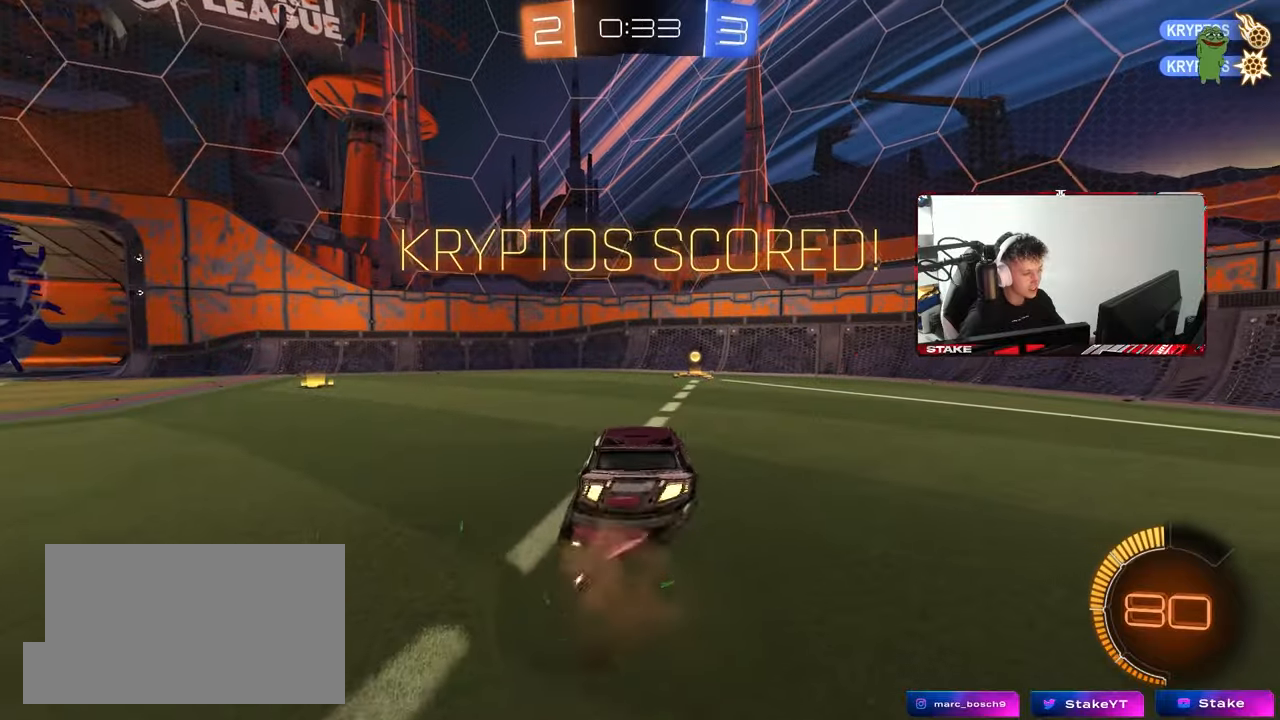
{"keys": ["d", "shift", "w"], "mouse": ["left", "right"], "mouse_move": "down-left", "events": [[100, "s", "down"], [150, "mouse_left", "down"], [150, "shift", "up"], [283, "s", "up"], [333, "a", "up"], [383, "d", "down"], [383, "shift", "down"], [433, "mouse_right", "down"], [433, "w", "down"]]}
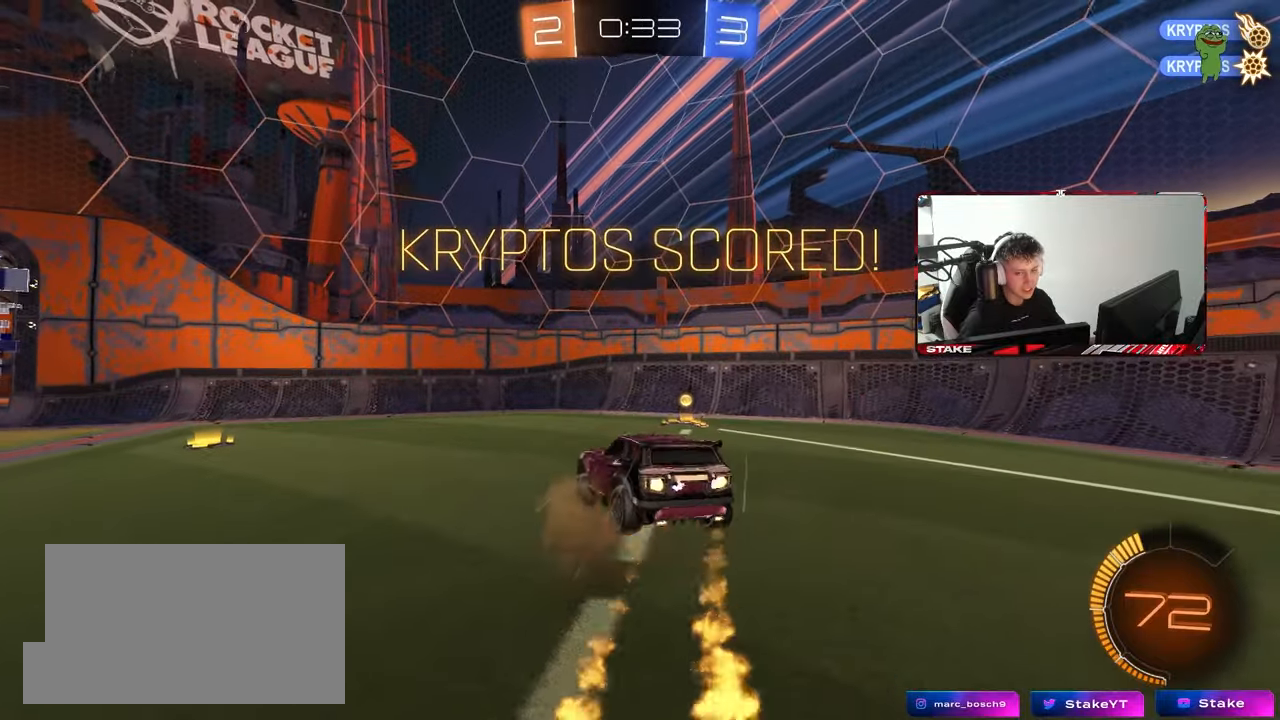
{"keys": ["d", "s", "shift"], "mouse": ["left"], "mouse_move": "still", "events": [[17, "w", "up"], [67, "s", "down"], [117, "mouse_right", "up"], [350, "s", "up"], [483, "s", "down"]]}
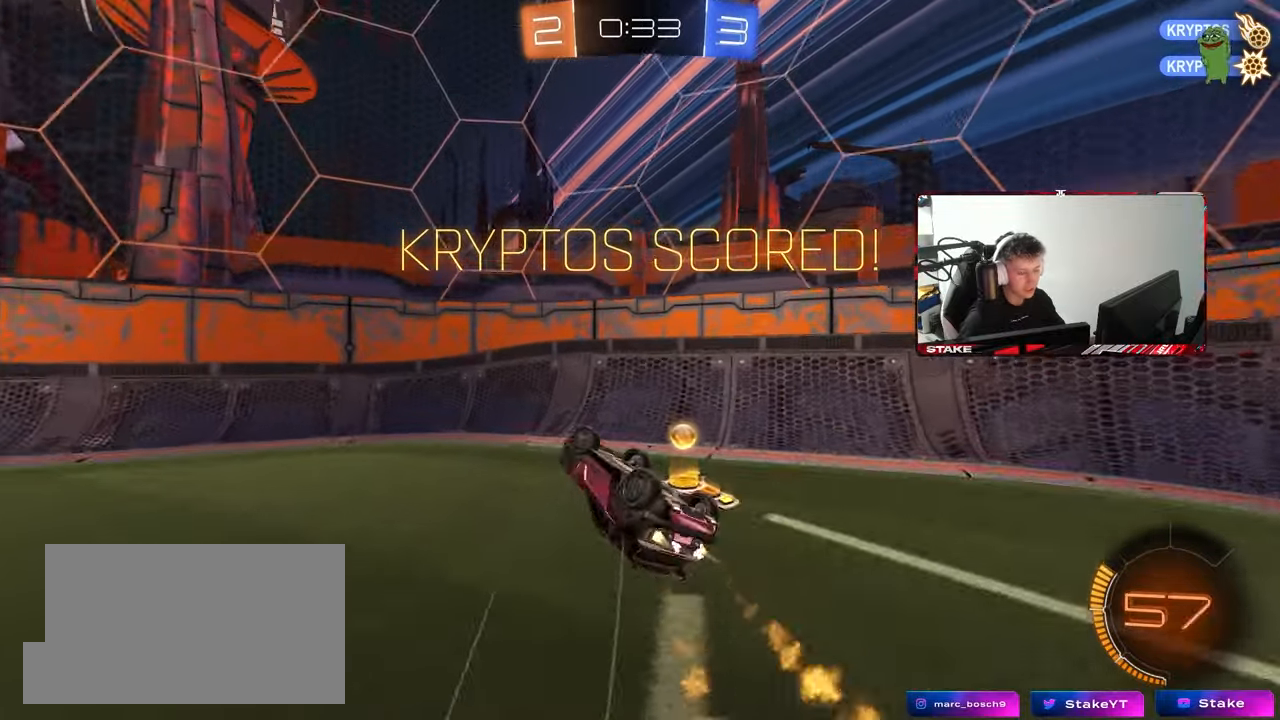
{"keys": ["a", "w"], "mouse": ["left", "right"], "mouse_move": "still", "events": [[217, "shift", "up"], [267, "d", "up"], [267, "s", "up"], [267, "space", "down"], [367, "a", "down"], [417, "space", "up"], [417, "w", "down"], [433, "mouse_right", "down"]]}
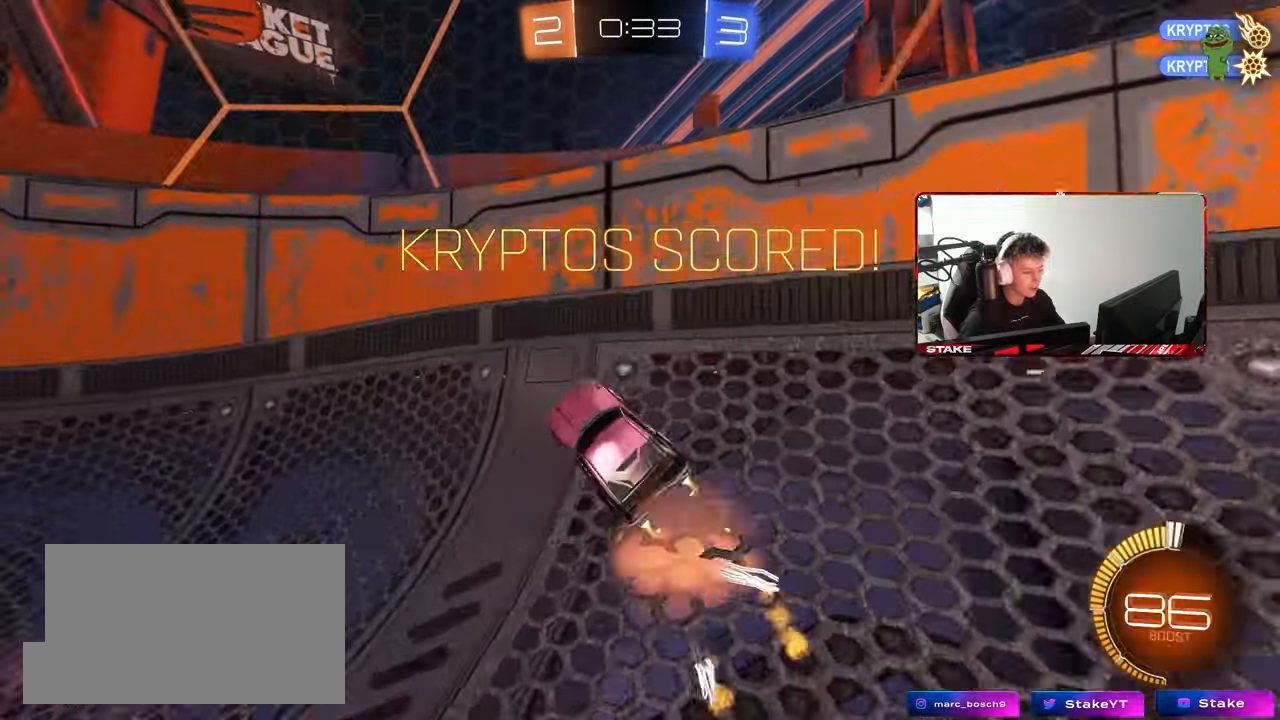
{"keys": ["shift", "w"], "mouse": ["left", "right"], "mouse_move": "still", "events": [[50, "a", "up"], [50, "d", "down"], [50, "mouse_right", "up"], [100, "shift", "down"], [150, "mouse_right", "down"], [233, "mouse_right", "up"], [283, "mouse_right", "down"], [383, "mouse_right", "up"], [433, "mouse_right", "down"], [467, "d", "up"]]}
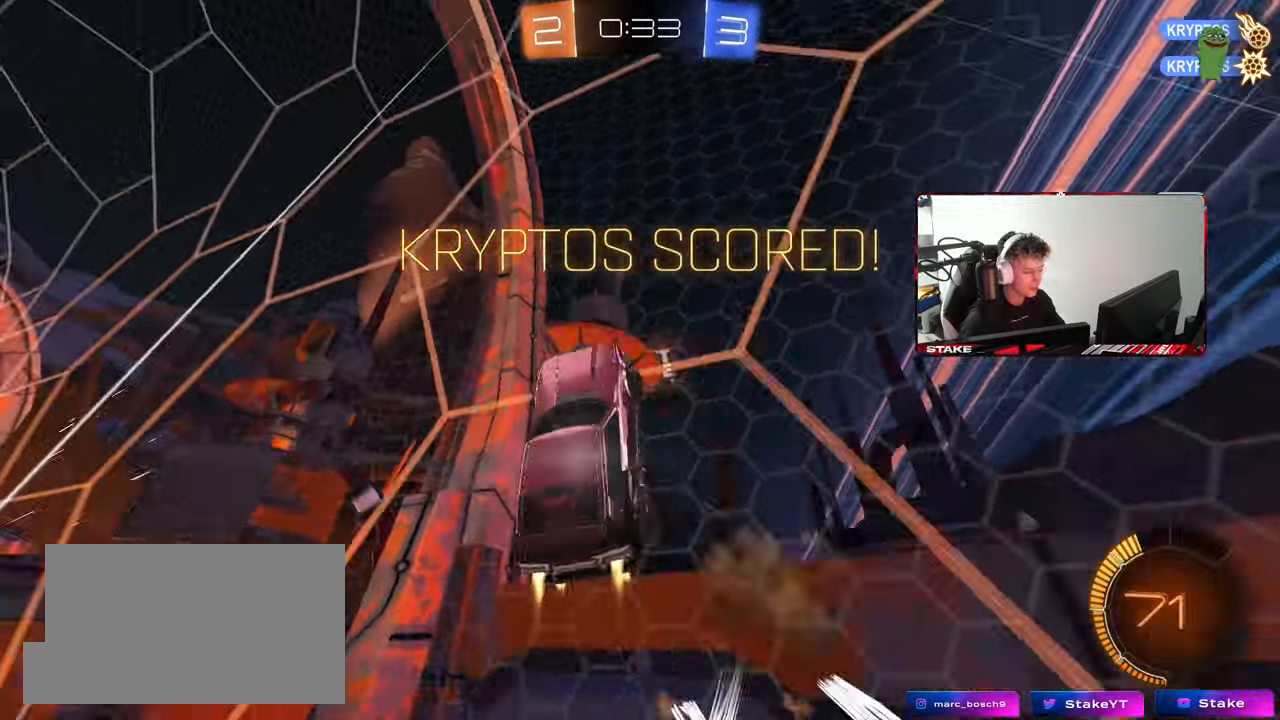
{"keys": ["d", "shift", "w"], "mouse": [], "mouse_move": "still", "events": [[67, "mouse_right", "up"], [117, "d", "down"], [117, "mouse_right", "down"], [250, "mouse_left", "up"], [250, "mouse_right", "up"], [300, "mouse_left", "down"], [350, "mouse_right", "down"], [450, "mouse_right", "up"], [483, "mouse_left", "up"]]}
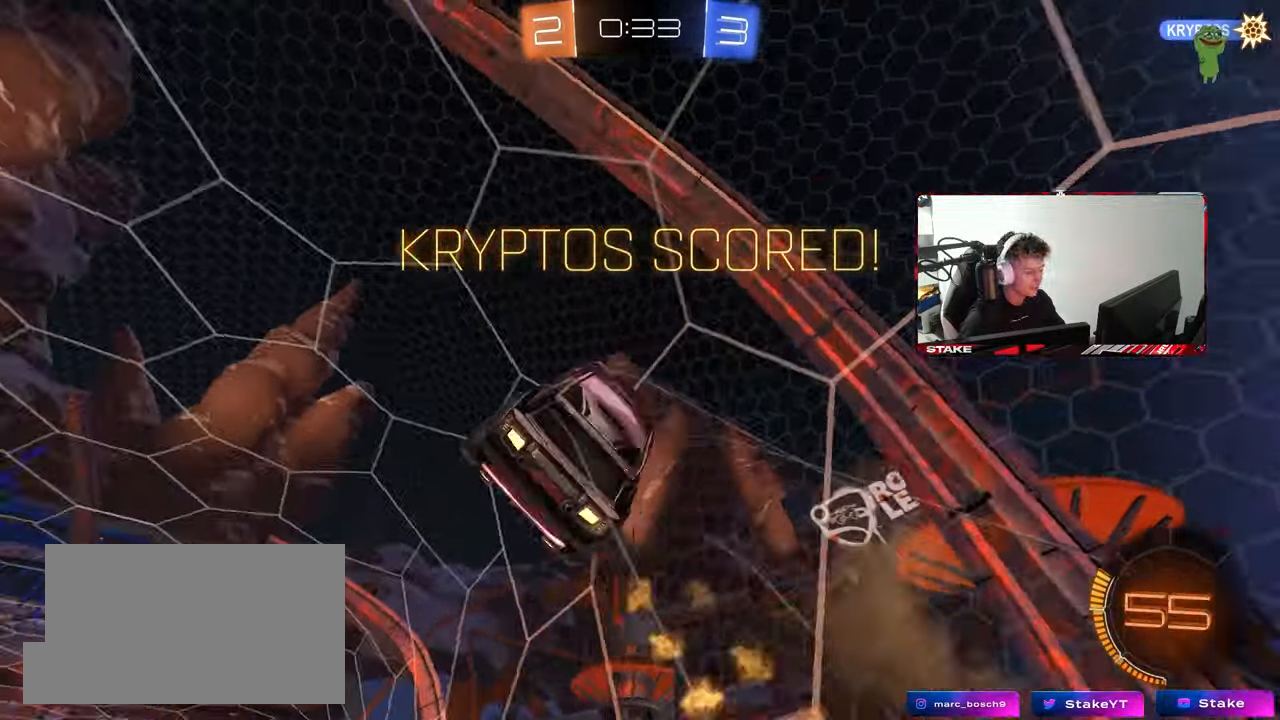
{"keys": ["d", "s", "shift"], "mouse": [], "mouse_move": "still", "events": [[33, "s", "down"], [33, "w", "up"], [317, "s", "up"], [400, "s", "down"]]}
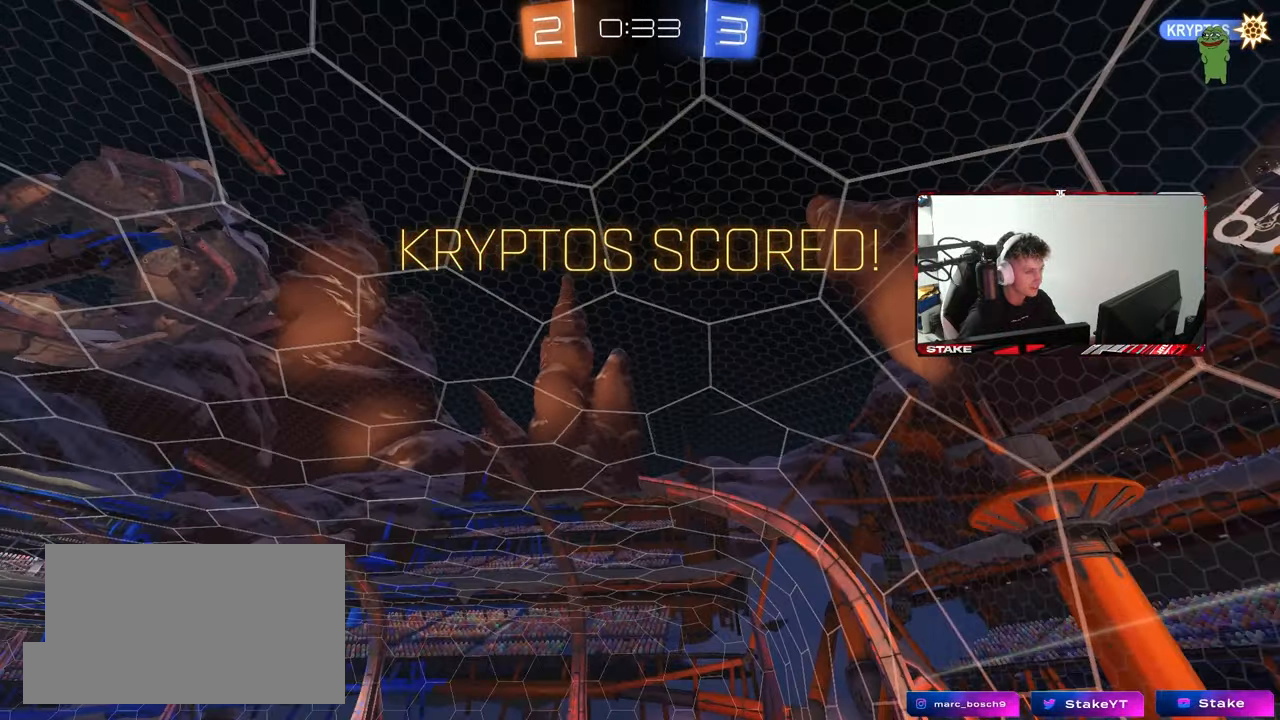
{"keys": [], "mouse": [], "mouse_move": "still", "events": [[100, "d", "up"], [150, "shift", "up"], [183, "s", "up"]]}
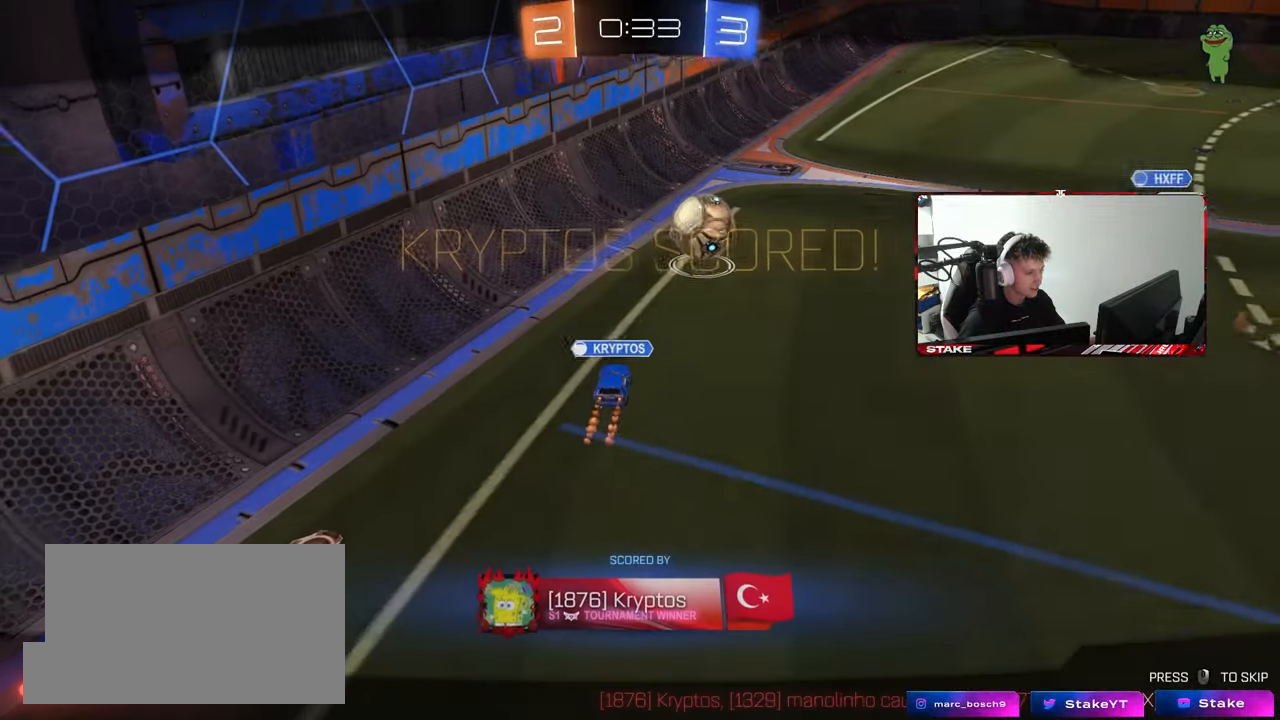
{"keys": [], "mouse": [], "mouse_move": "still", "events": []}
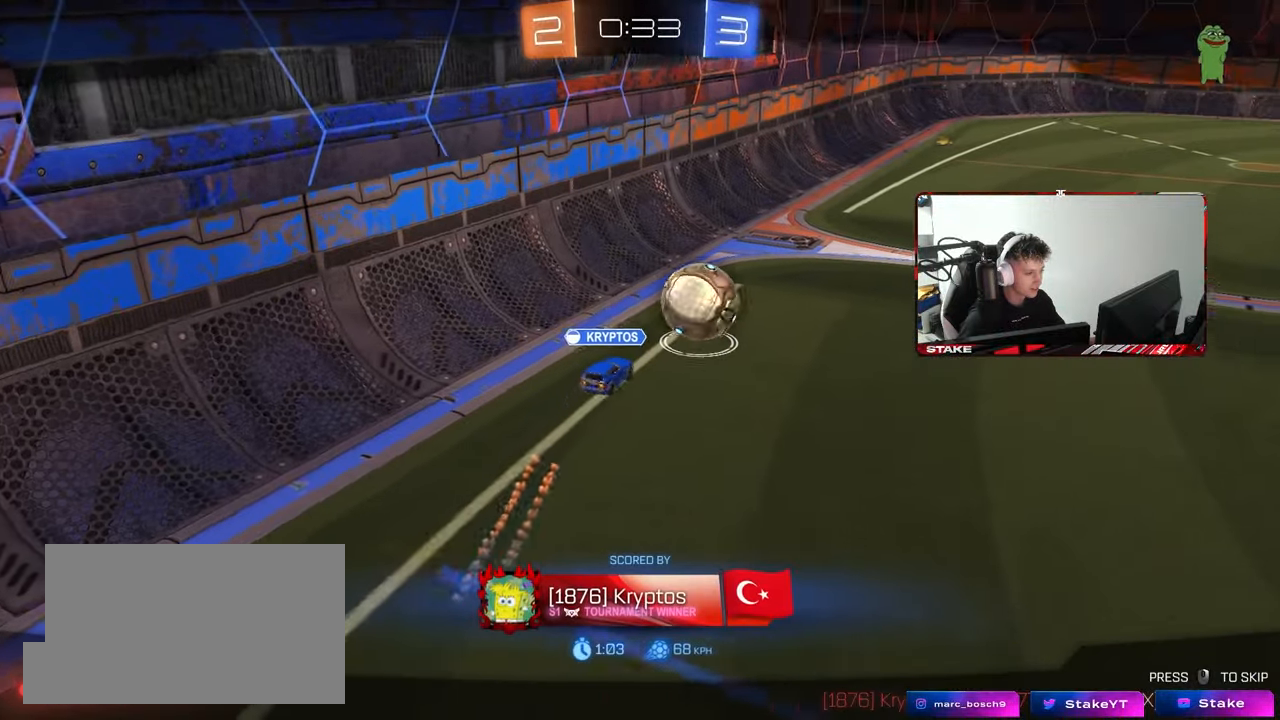
{"keys": [], "mouse": [], "mouse_move": "still", "events": []}
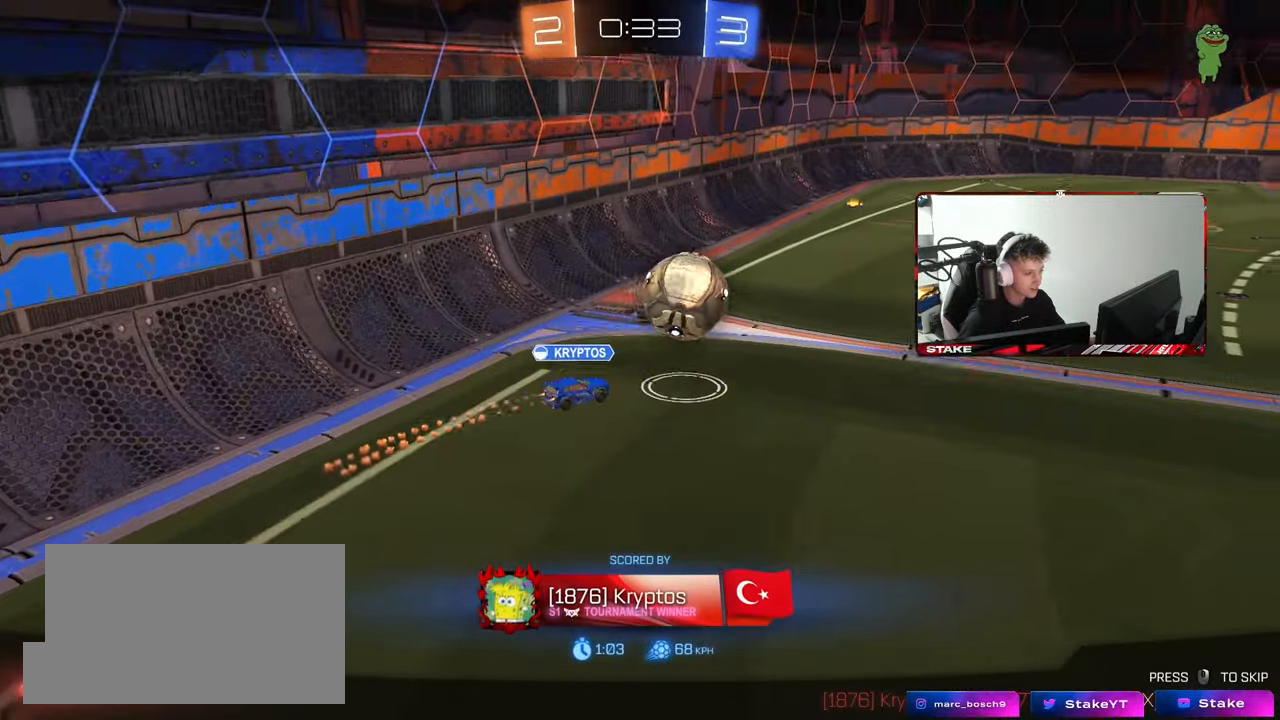
{"keys": [], "mouse": [], "mouse_move": "still", "events": []}
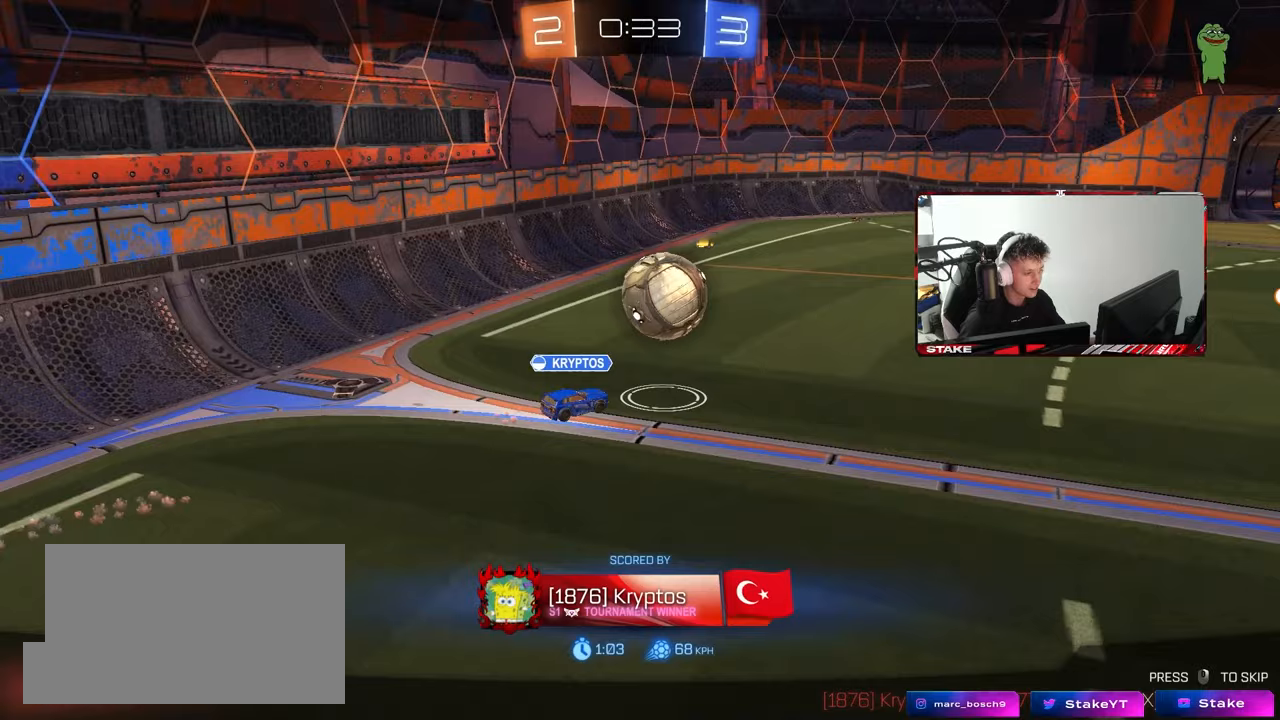
{"keys": [], "mouse": [], "mouse_move": "still", "events": []}
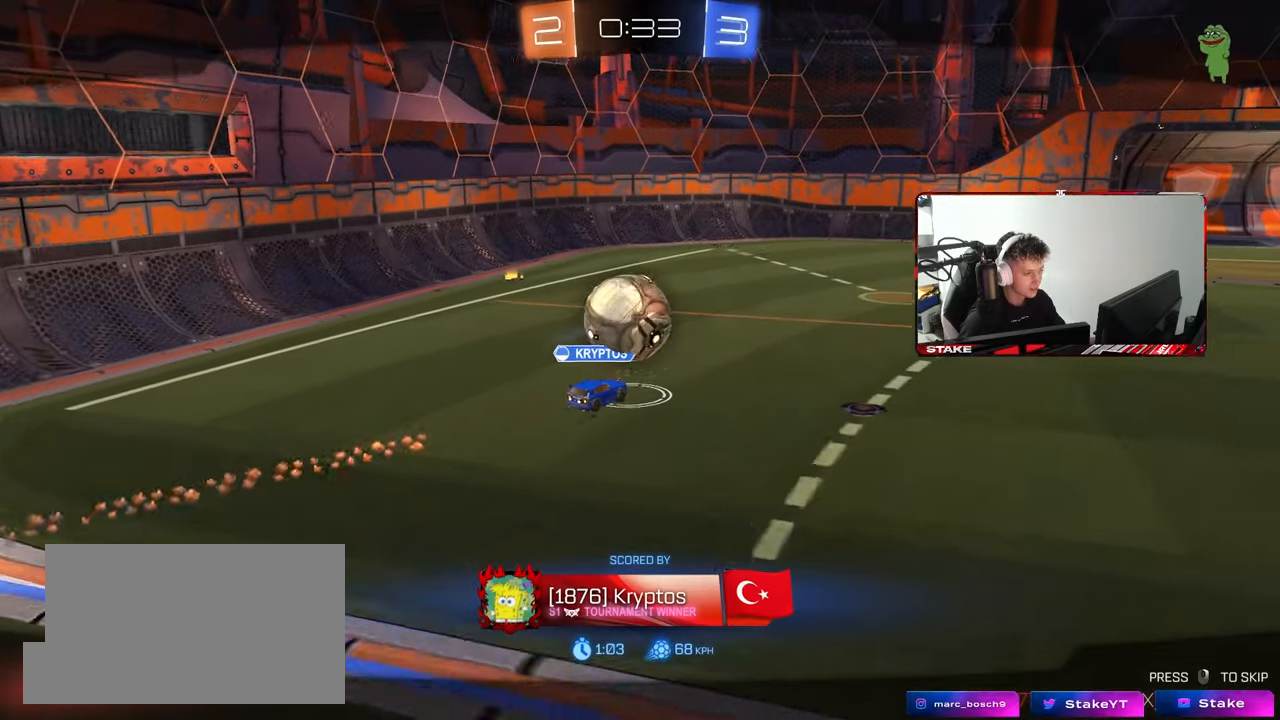
{"keys": [], "mouse": [], "mouse_move": "still", "events": []}
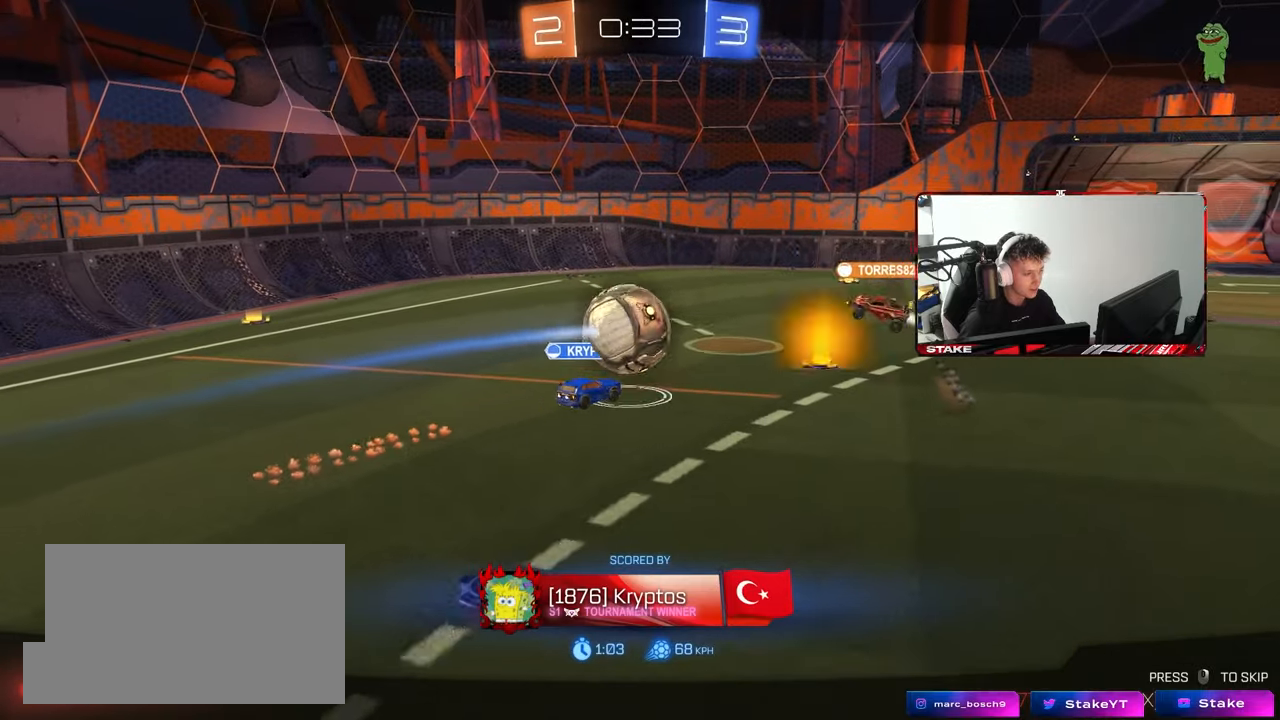
{"keys": [], "mouse": [], "mouse_move": "still", "events": []}
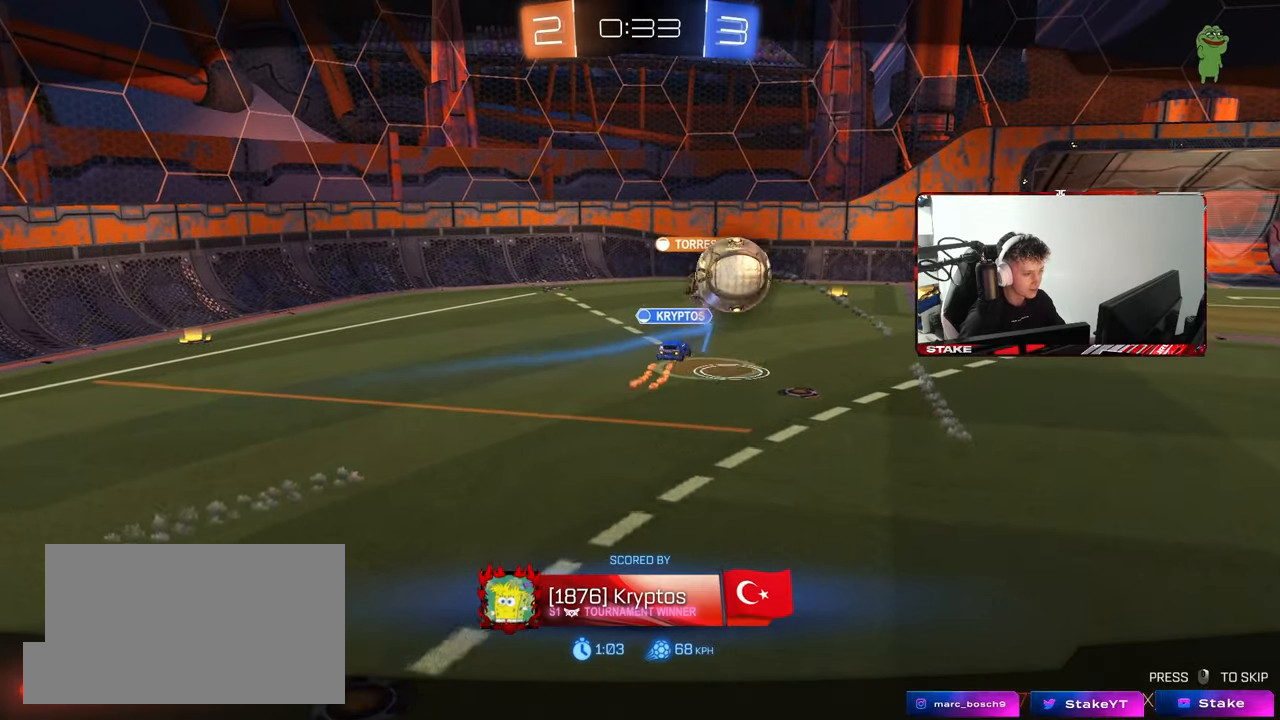
{"keys": [], "mouse": [], "mouse_move": "still", "events": [[350, "mouse_right", "down"], [483, "mouse_right", "up"]]}
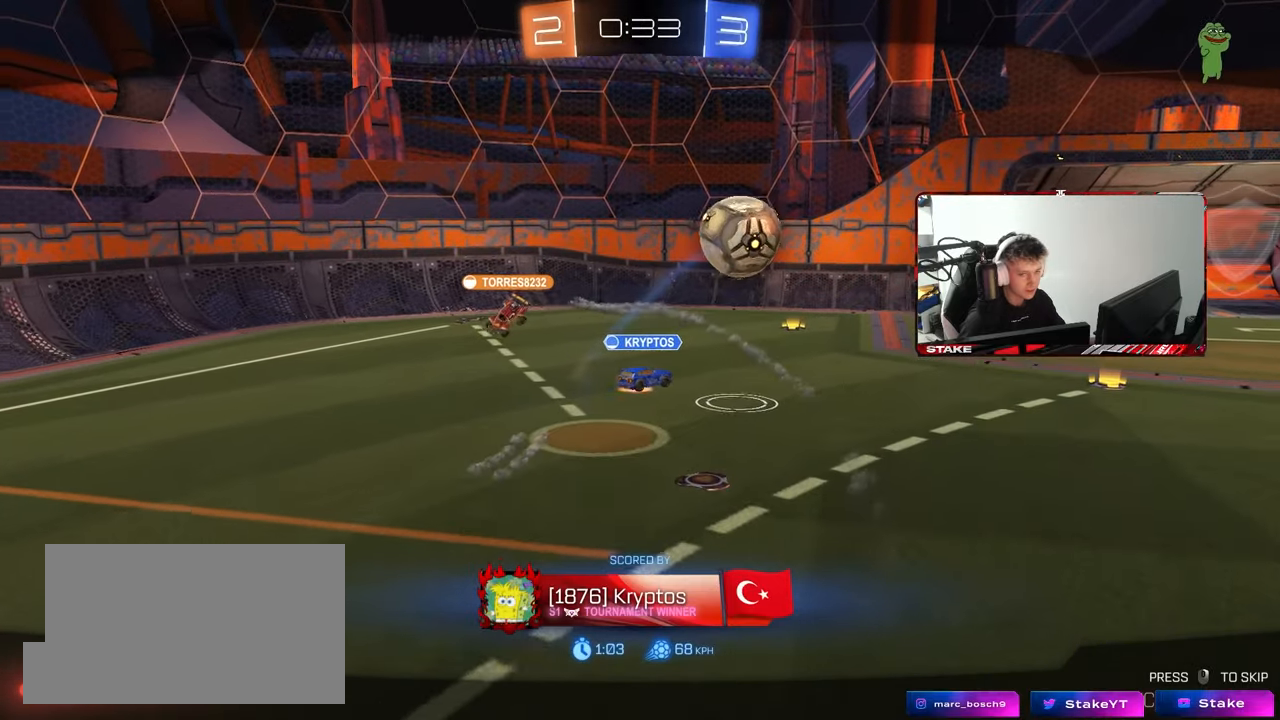
{"keys": [], "mouse": [], "mouse_move": "still", "events": [[83, "mouse_right", "down"], [217, "mouse_right", "up"], [317, "mouse_right", "down"], [500, "mouse_right", "up"]]}
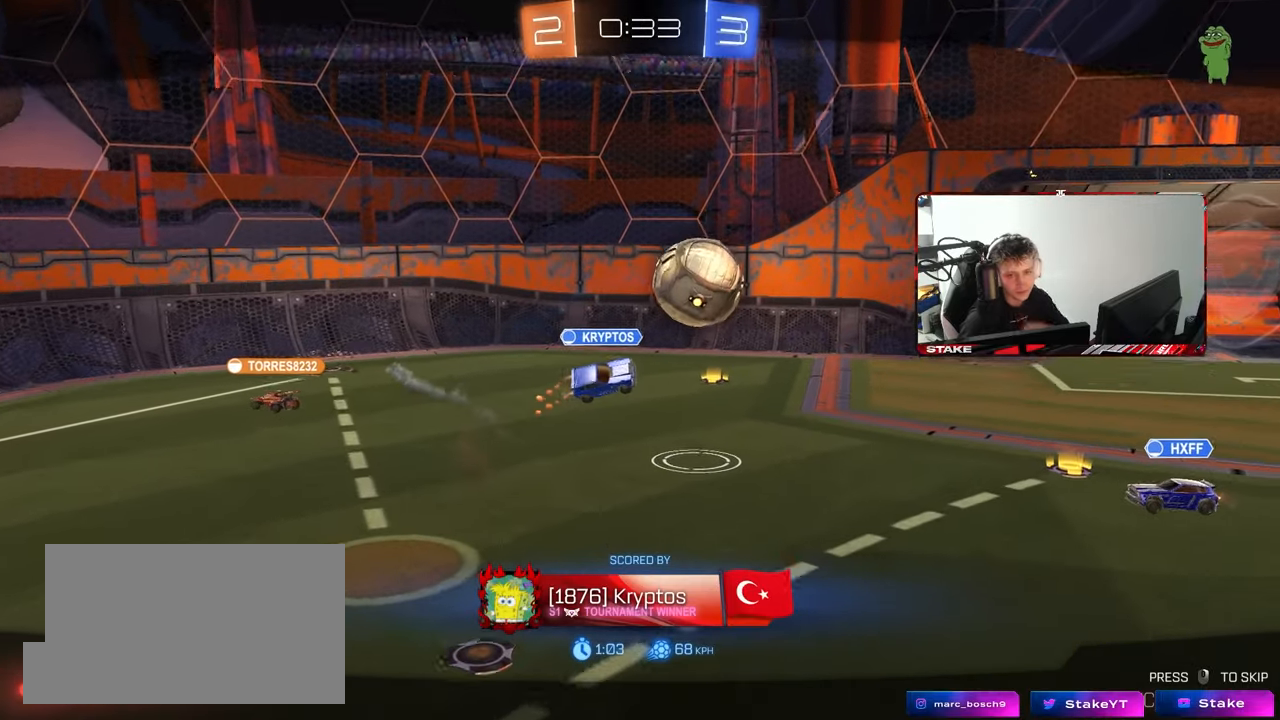
{"keys": [], "mouse": [], "mouse_move": "still", "events": []}
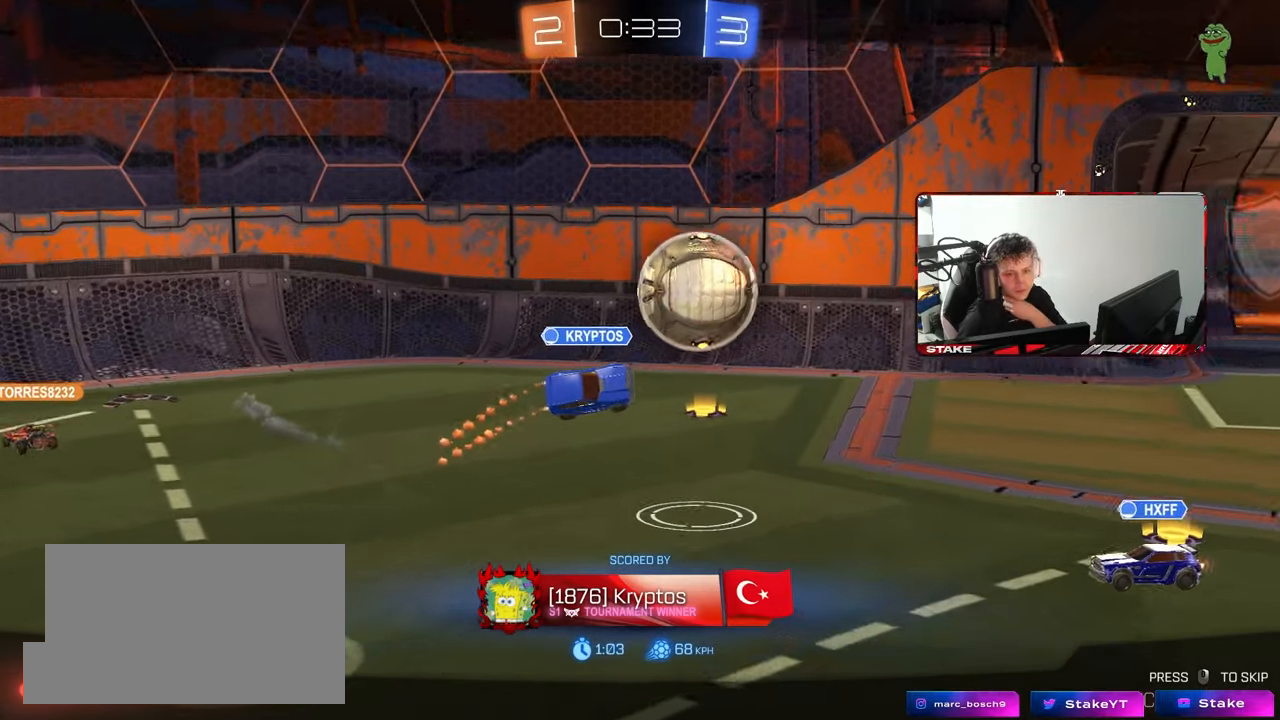
{"keys": [], "mouse": [], "mouse_move": "still", "events": []}
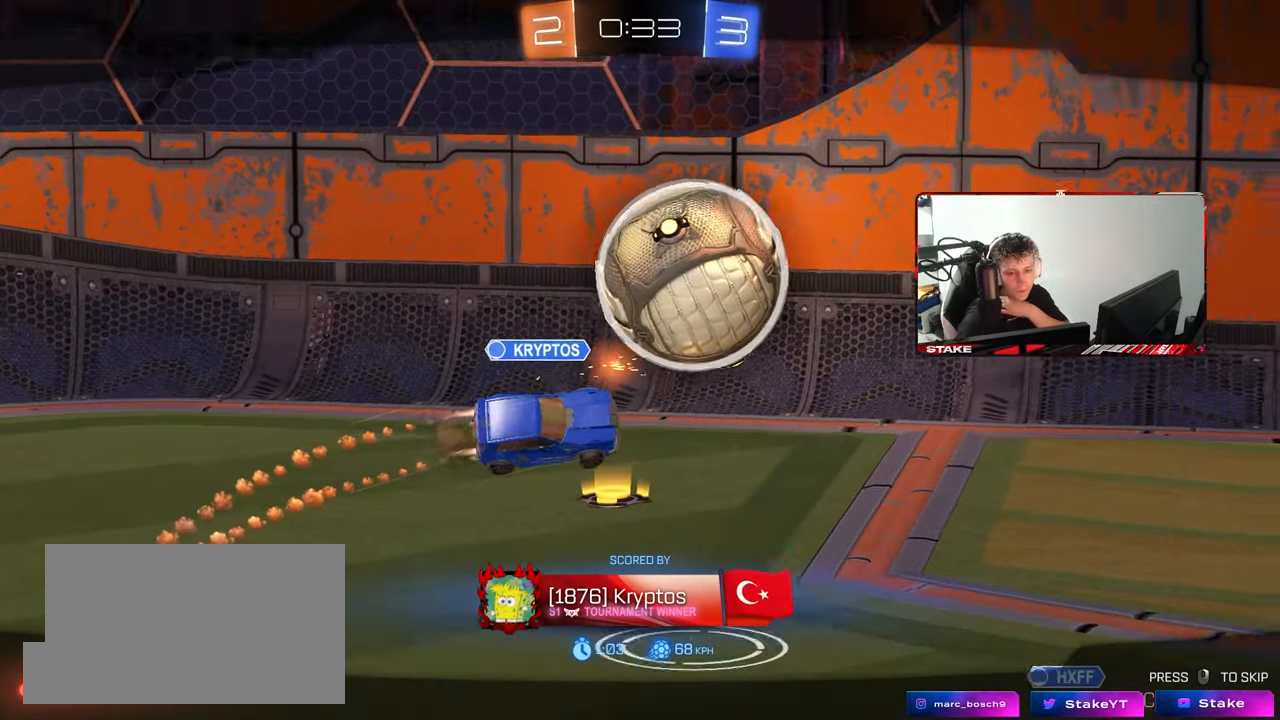
{"keys": [], "mouse": [], "mouse_move": "still", "events": []}
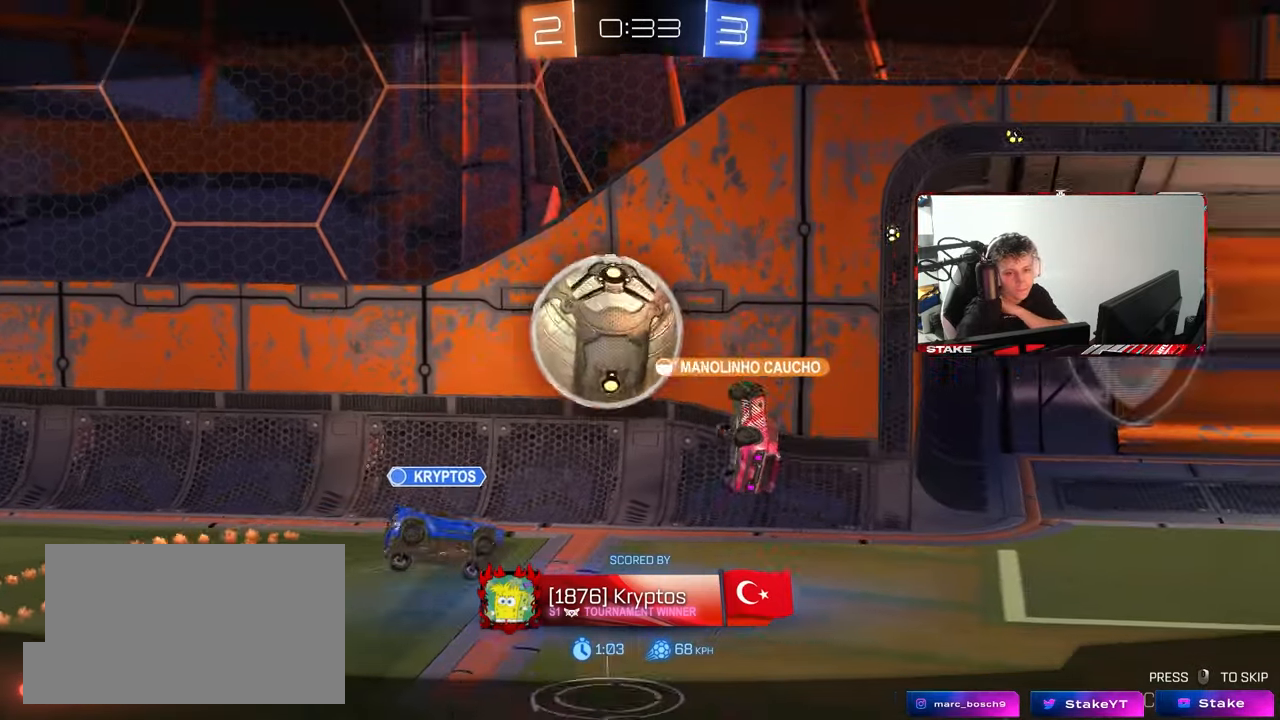
{"keys": [], "mouse": [], "mouse_move": "still", "events": []}
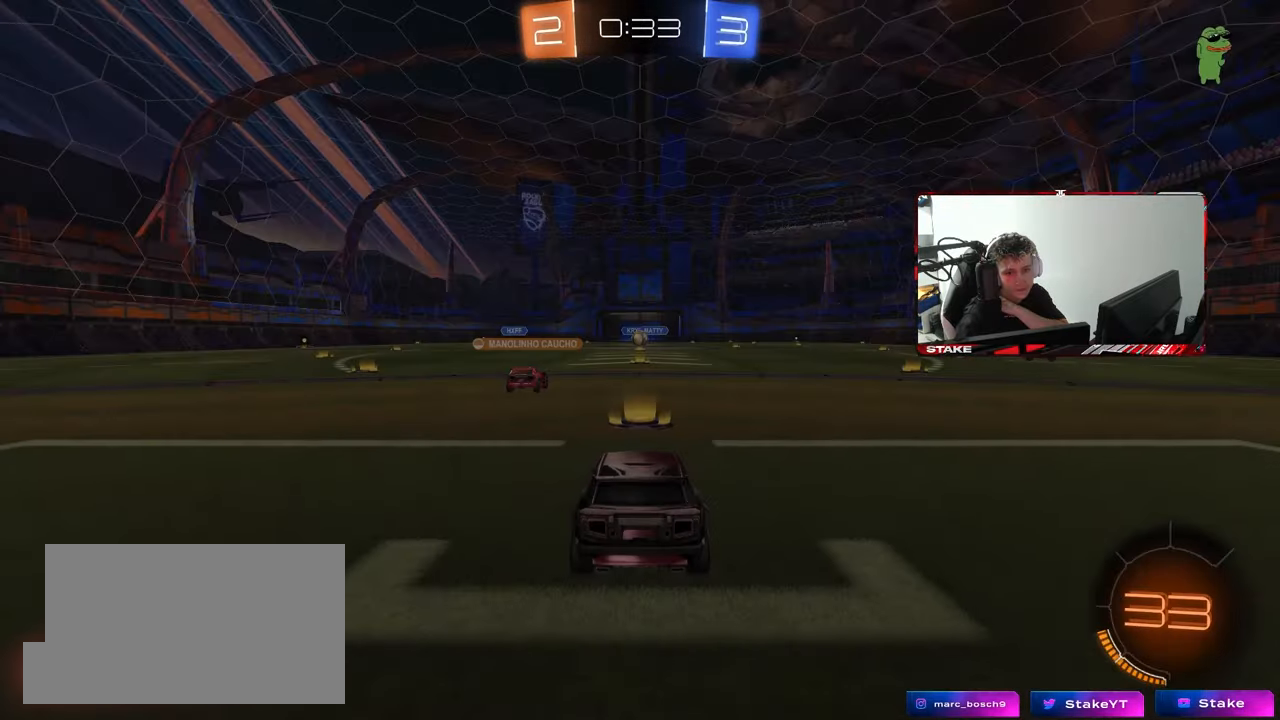
{"keys": [], "mouse": [], "mouse_move": "still", "events": [[117, "mouse_right", "down"], [350, "mouse_right", "up"]]}
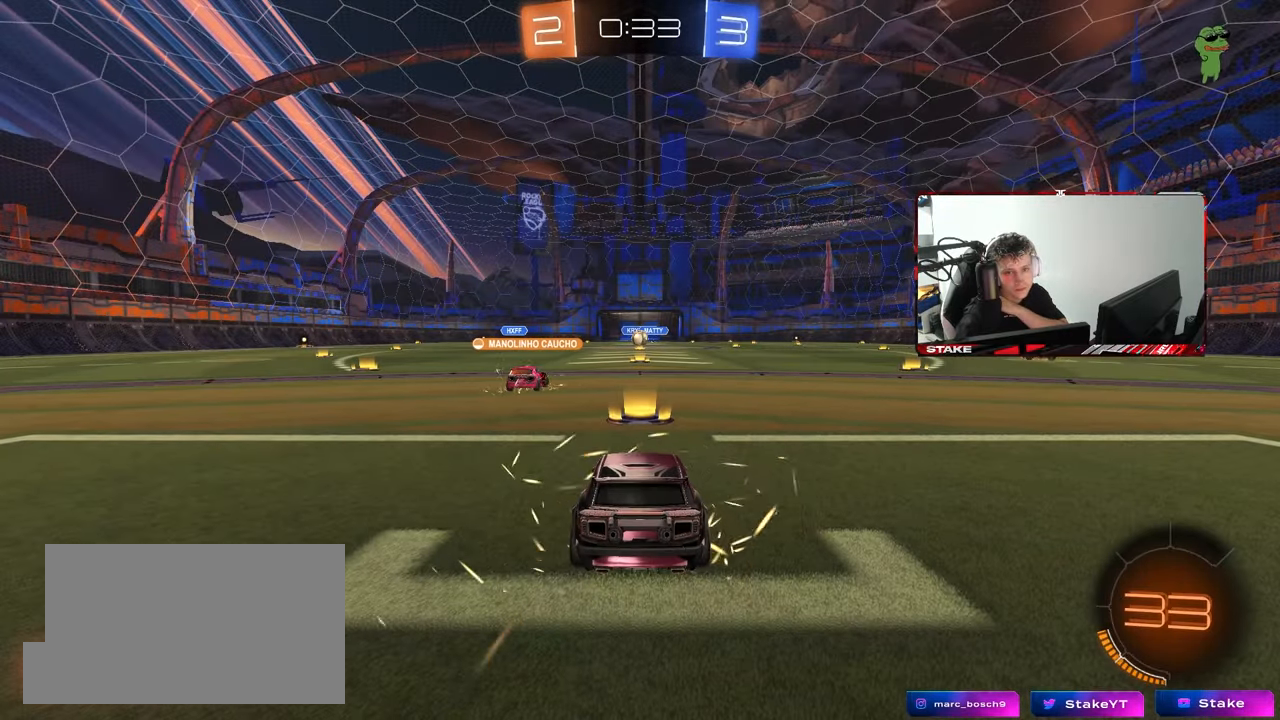
{"keys": [], "mouse": [], "mouse_move": "still", "events": []}